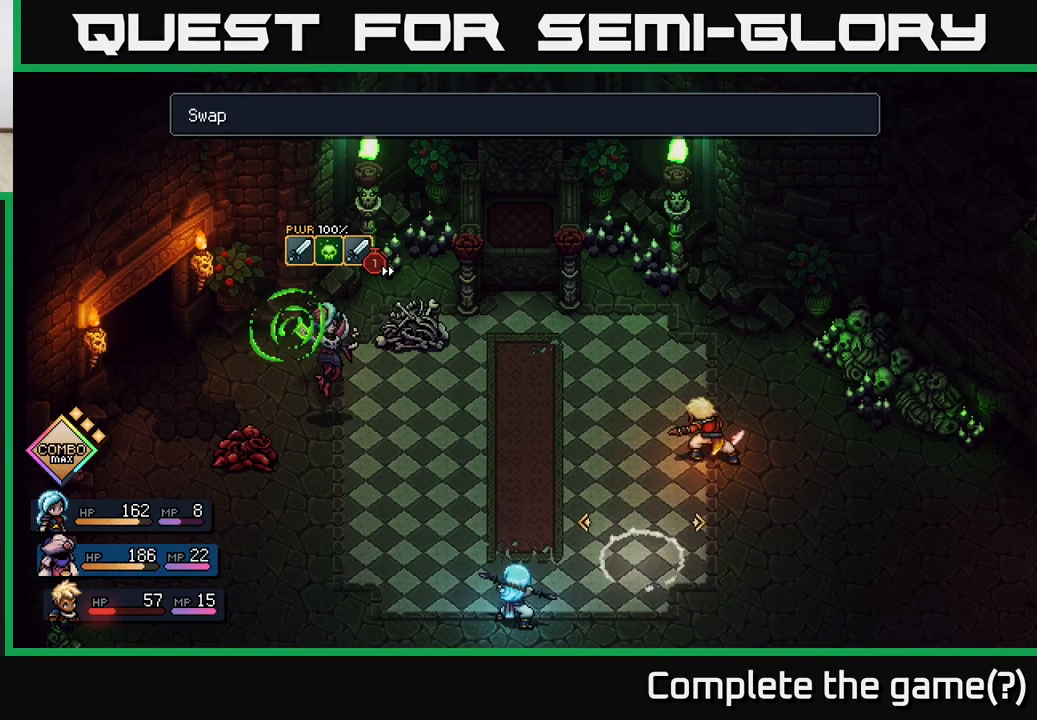
Gameplay with a controller (Xbox layout); each line is a JSON object with the inputs held at the frame after it. "events" lists button and stick changes between this image and that frame as [ms after this image, input, new state], when the widget could be followed in between.
{"buttons": [], "left_stick": "right", "right_stick": "center", "events": [[333, "left_stick", "right"]]}
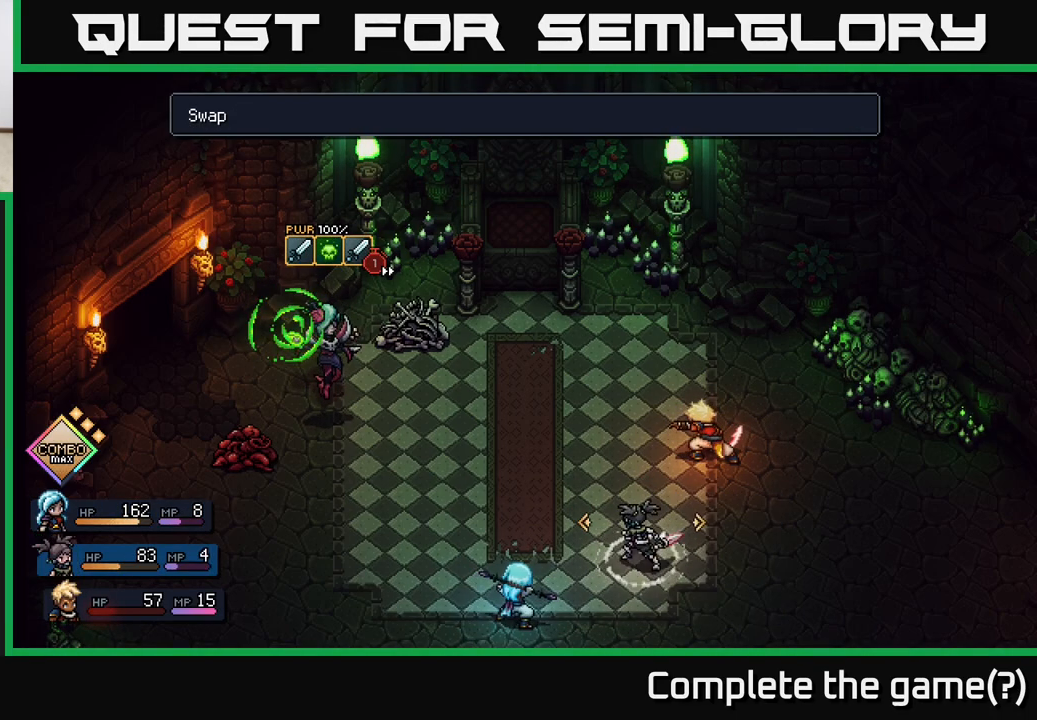
{"buttons": [], "left_stick": "center", "right_stick": "center", "events": [[17, "left_stick", "center"]]}
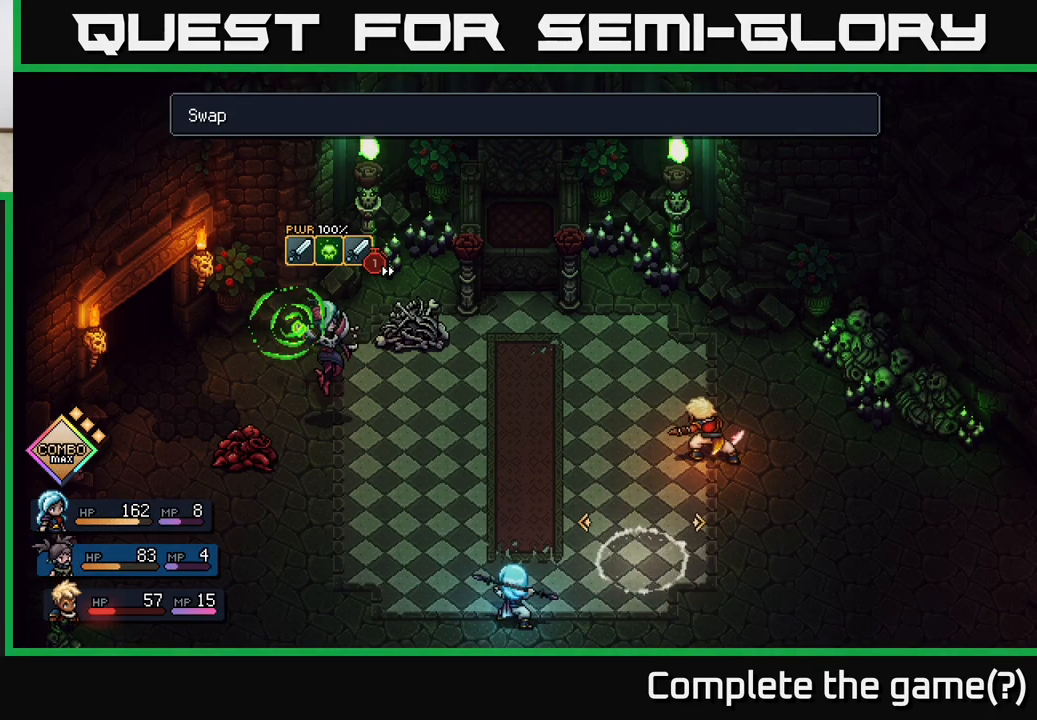
{"buttons": [], "left_stick": "center", "right_stick": "center", "events": [[183, "left_stick", "left"], [333, "left_stick", "center"]]}
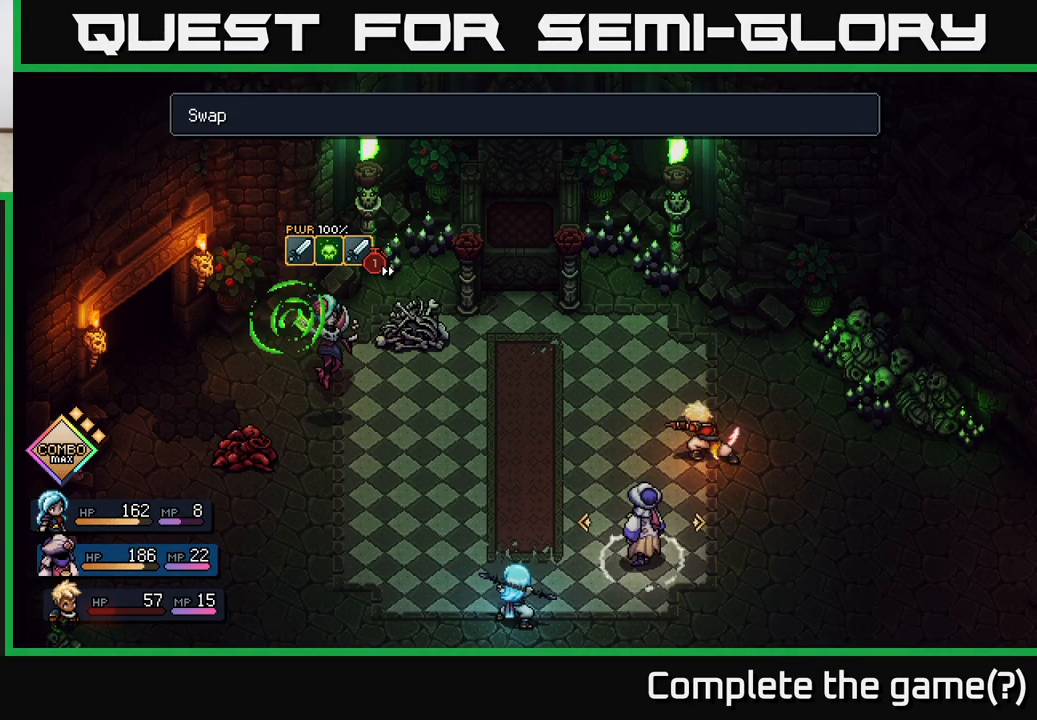
{"buttons": [], "left_stick": "center", "right_stick": "center", "events": []}
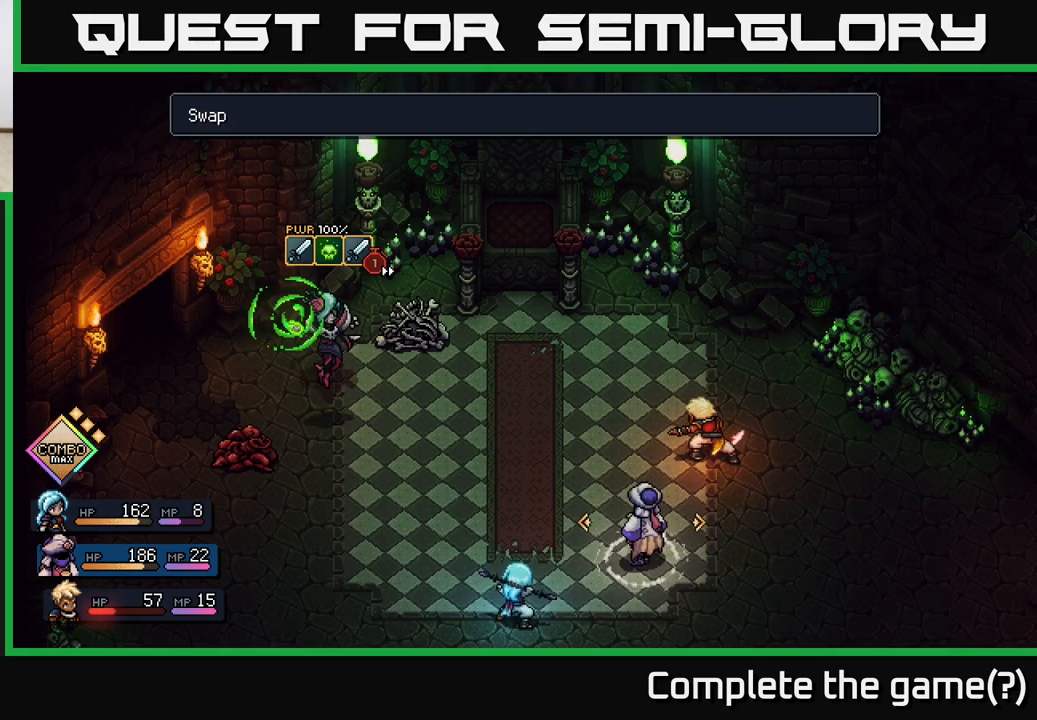
{"buttons": [], "left_stick": "center", "right_stick": "center", "events": []}
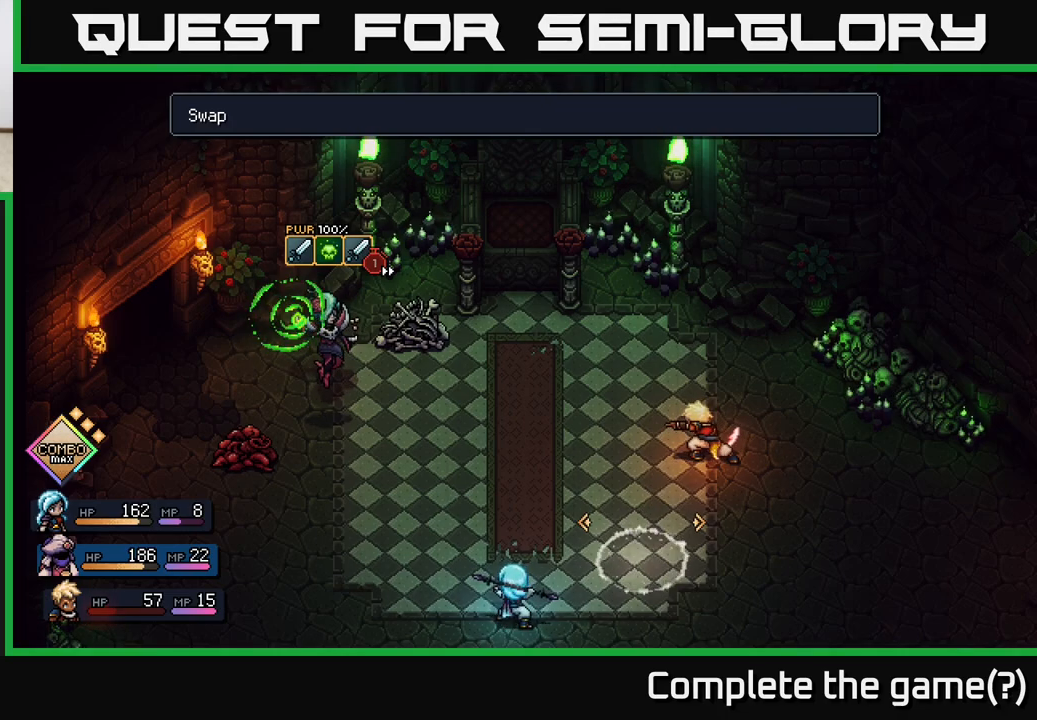
{"buttons": [], "left_stick": "center", "right_stick": "center", "events": [[250, "left_stick", "right"], [450, "left_stick", "center"]]}
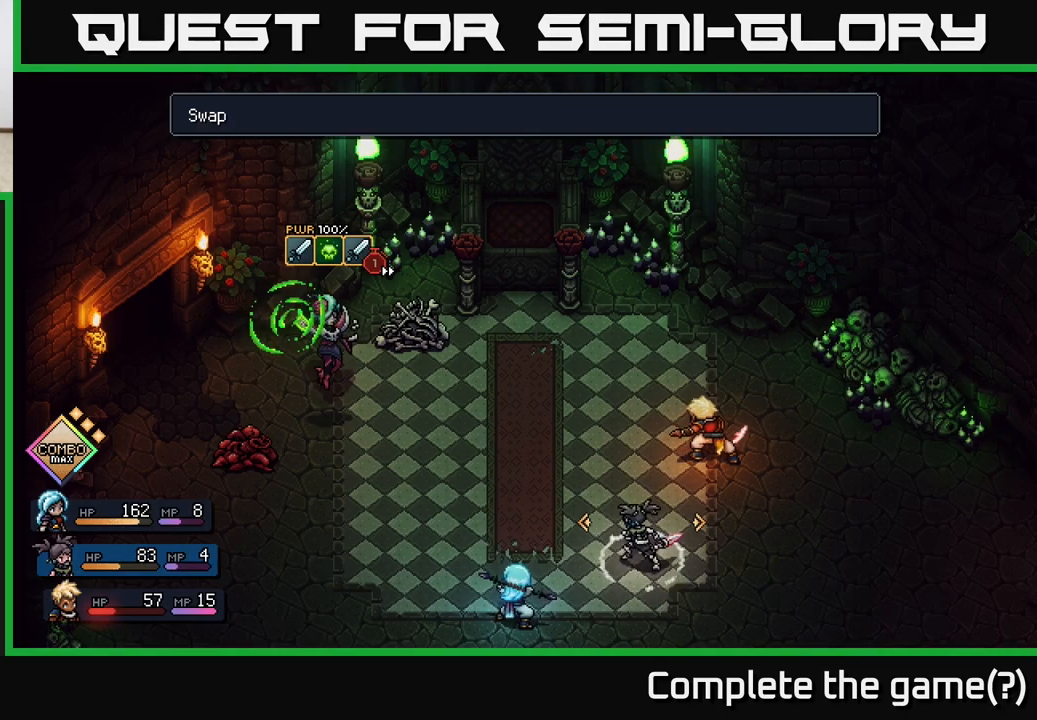
{"buttons": [], "left_stick": "center", "right_stick": "center", "events": [[83, "left_stick", "left"], [267, "left_stick", "center"]]}
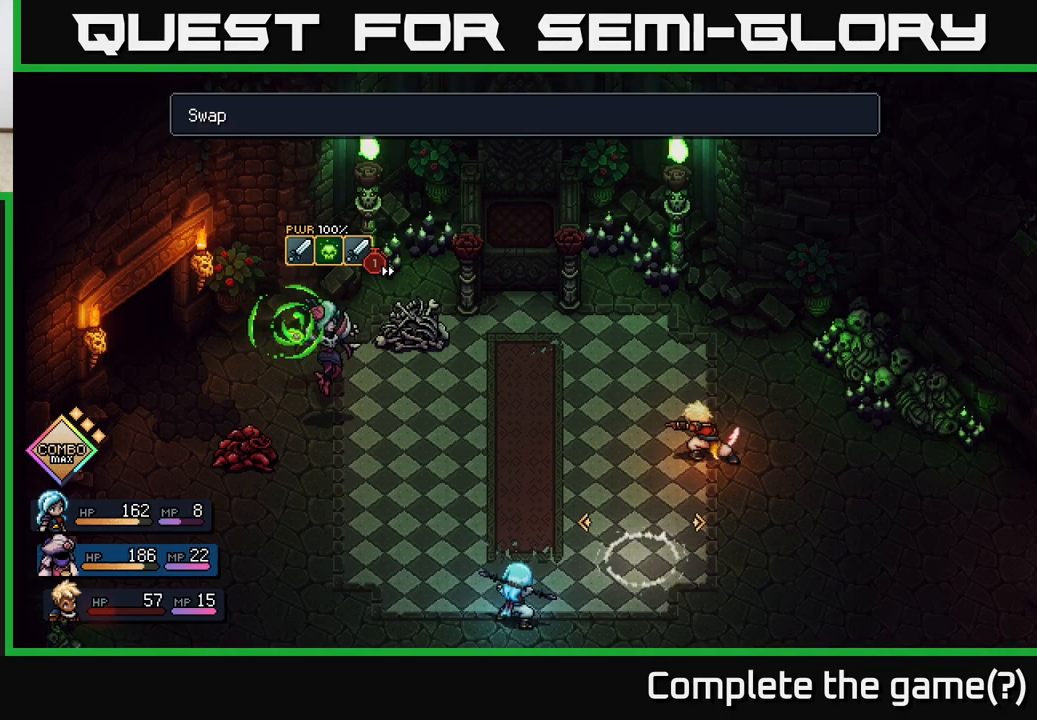
{"buttons": [], "left_stick": "center", "right_stick": "center", "events": []}
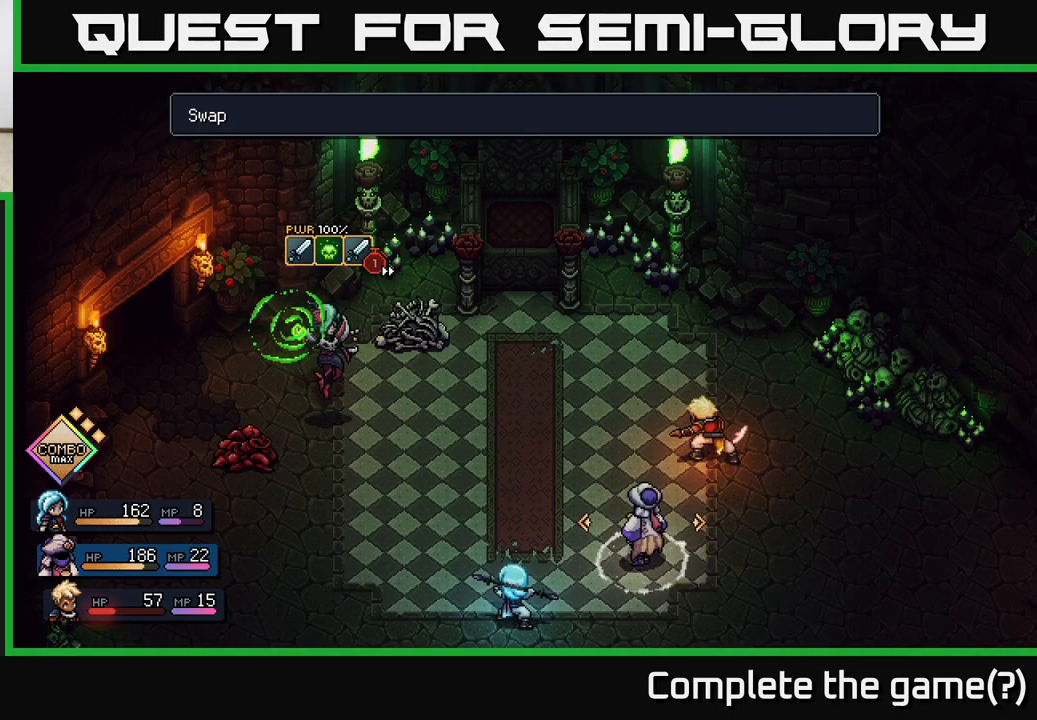
{"buttons": [], "left_stick": "center", "right_stick": "center", "events": []}
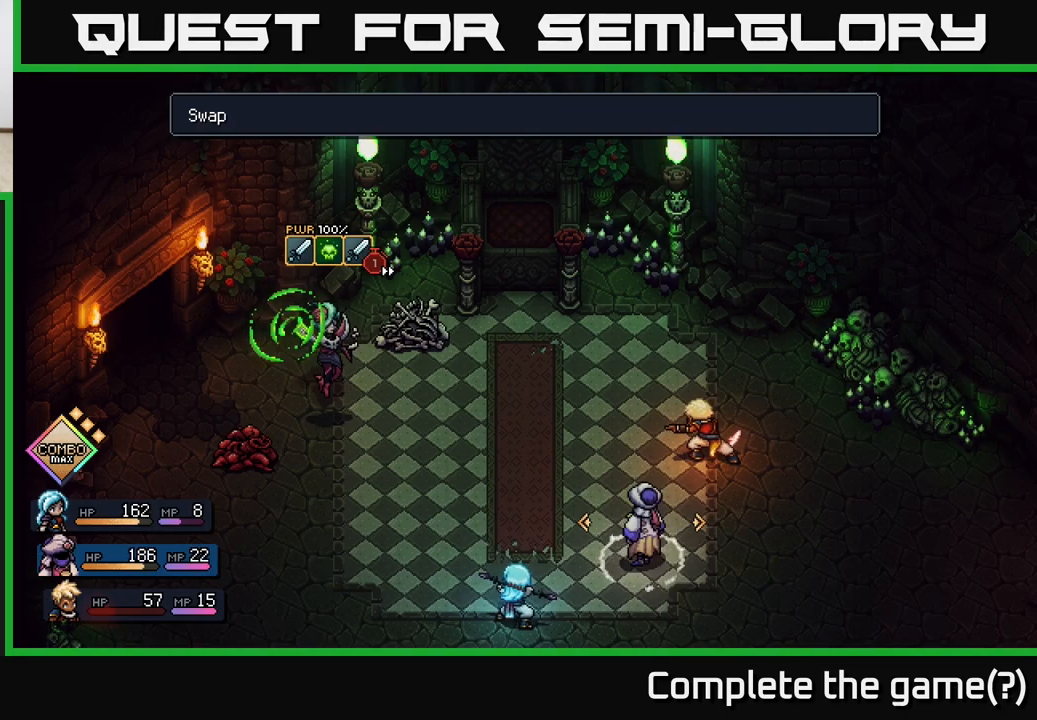
{"buttons": [], "left_stick": "center", "right_stick": "center", "events": []}
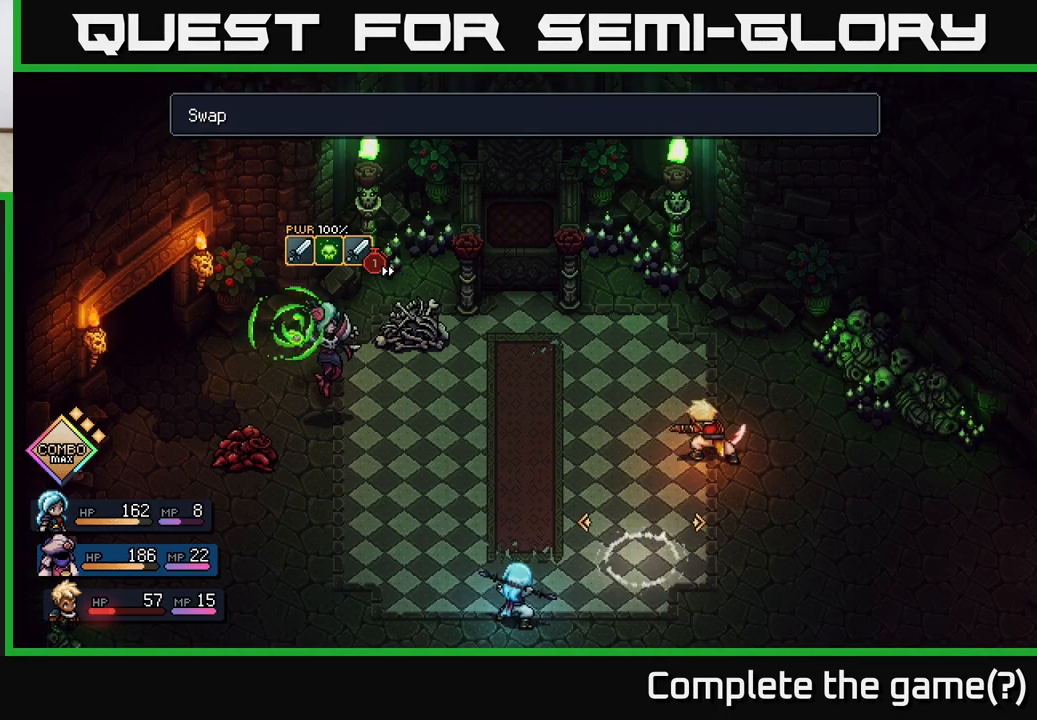
{"buttons": [], "left_stick": "center", "right_stick": "center", "events": []}
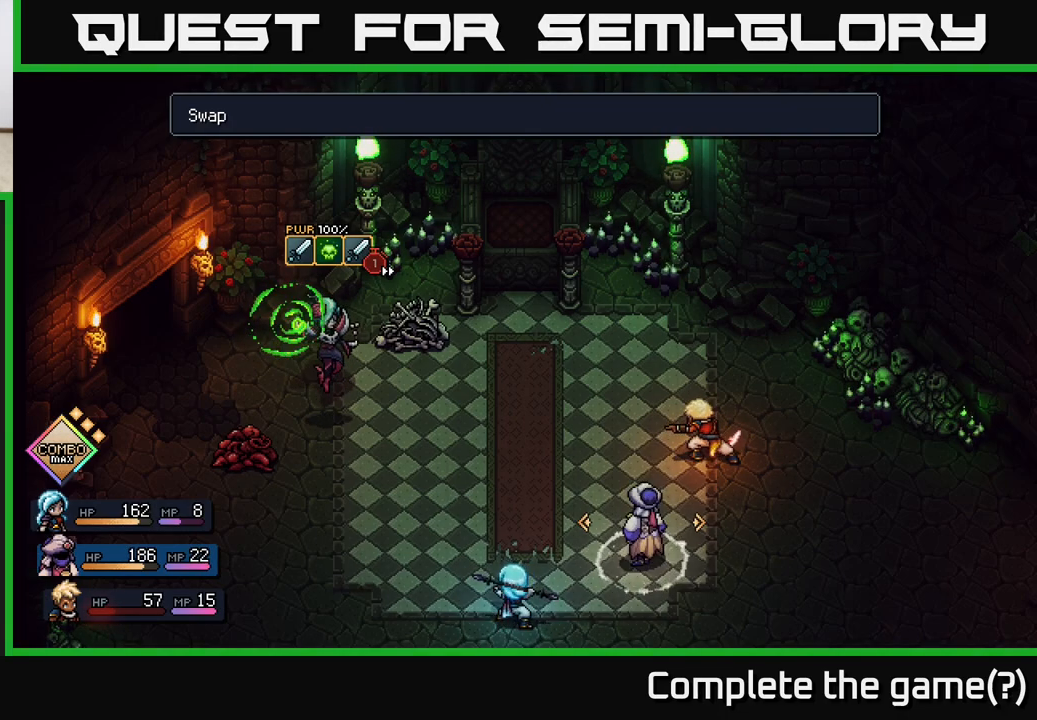
{"buttons": [], "left_stick": "center", "right_stick": "center", "events": [[50, "A", "down"], [83, "A", "up"]]}
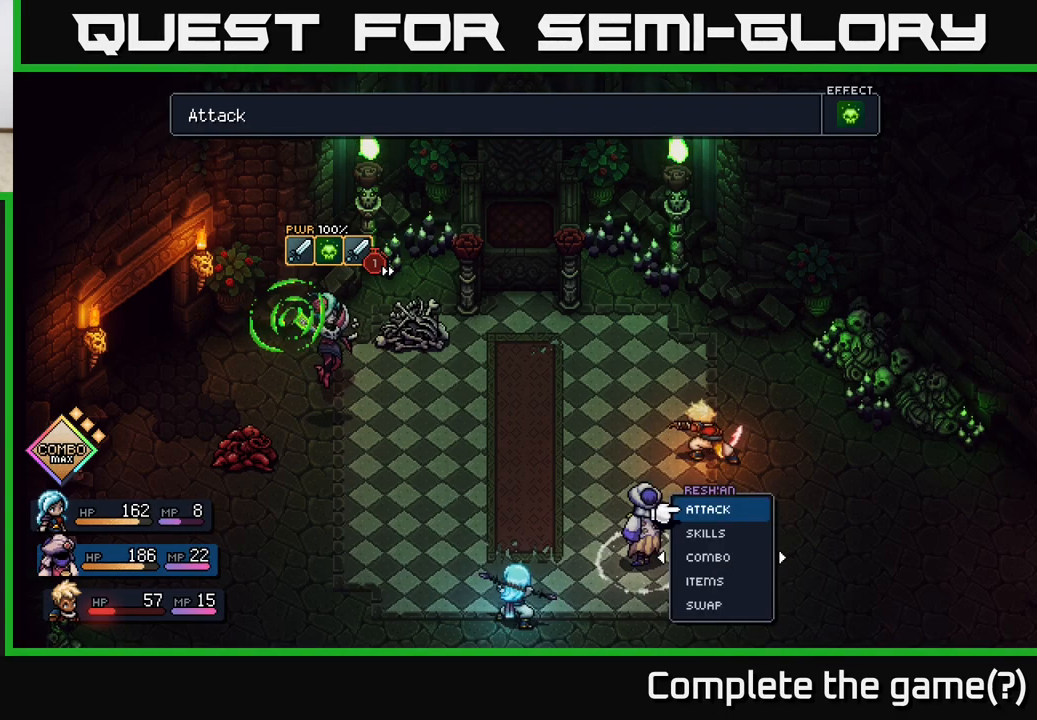
{"buttons": [], "left_stick": "center", "right_stick": "center", "events": [[17, "left_stick", "down"], [217, "left_stick", "center"]]}
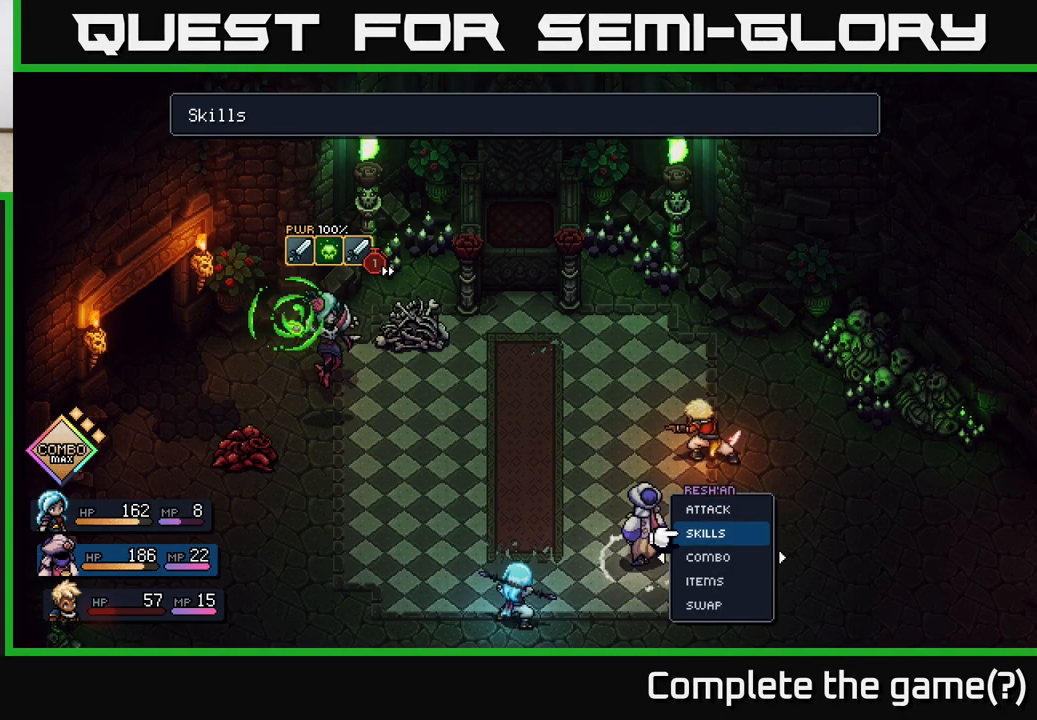
{"buttons": [], "left_stick": "center", "right_stick": "center", "events": []}
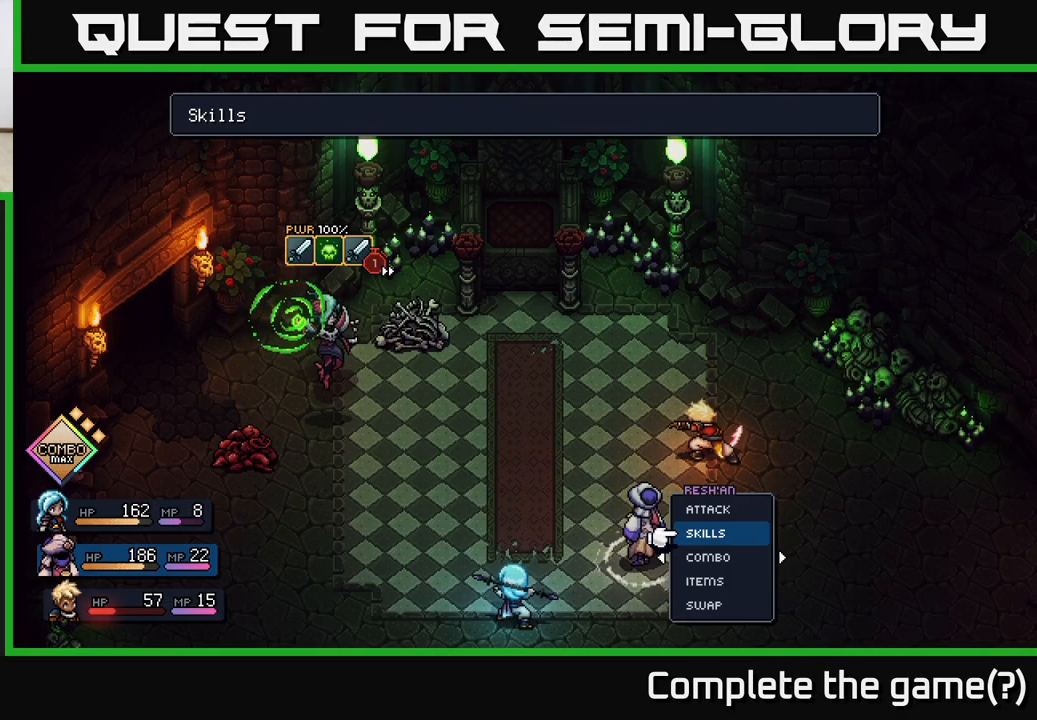
{"buttons": [], "left_stick": "center", "right_stick": "center", "events": [[200, "left_stick", "up"], [367, "left_stick", "center"]]}
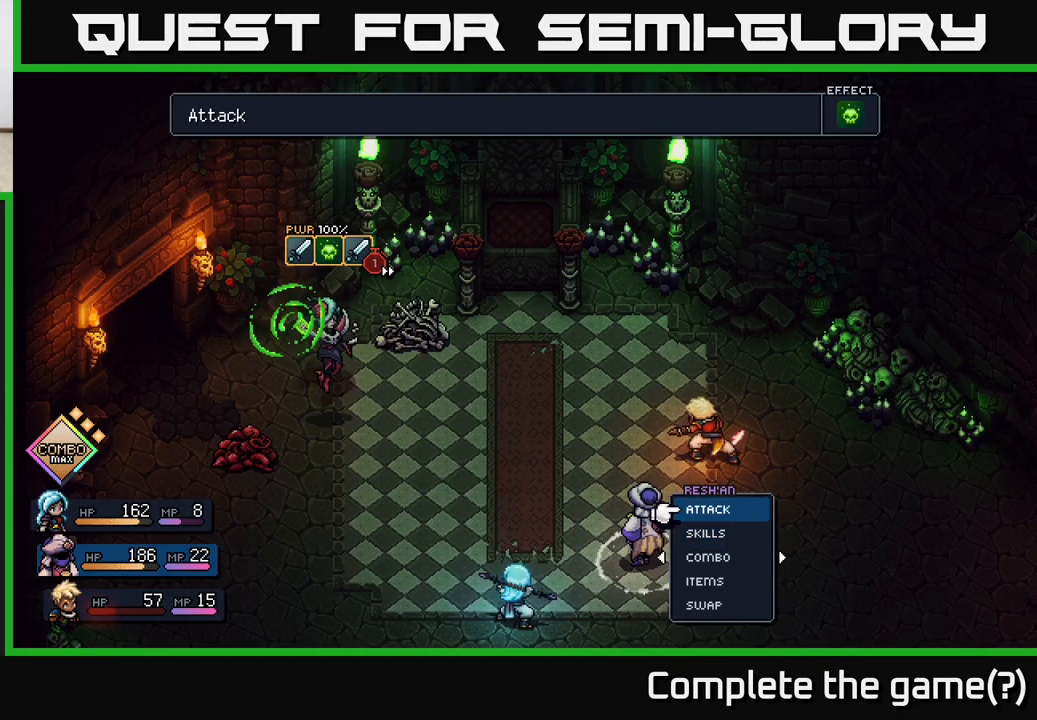
{"buttons": [], "left_stick": "down", "right_stick": "center", "events": [[17, "left_stick", "down"], [200, "left_stick", "center"], [500, "left_stick", "down"]]}
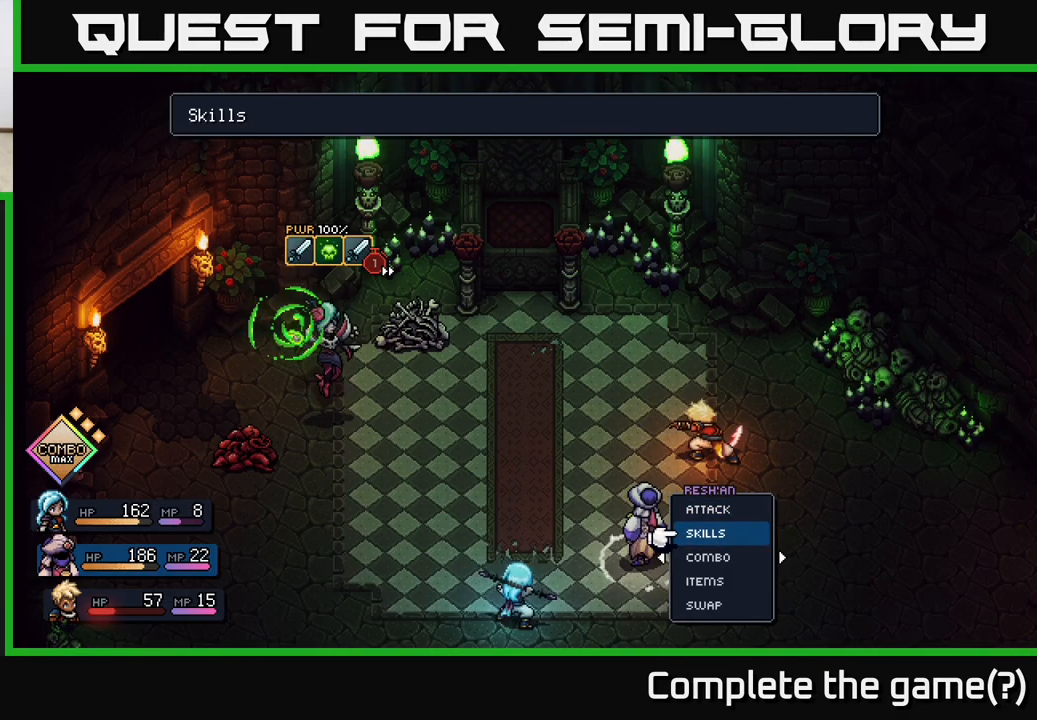
{"buttons": [], "left_stick": "center", "right_stick": "center", "events": [[33, "left_stick", "down-left"], [217, "left_stick", "center"], [350, "left_stick", "up"], [500, "left_stick", "center"]]}
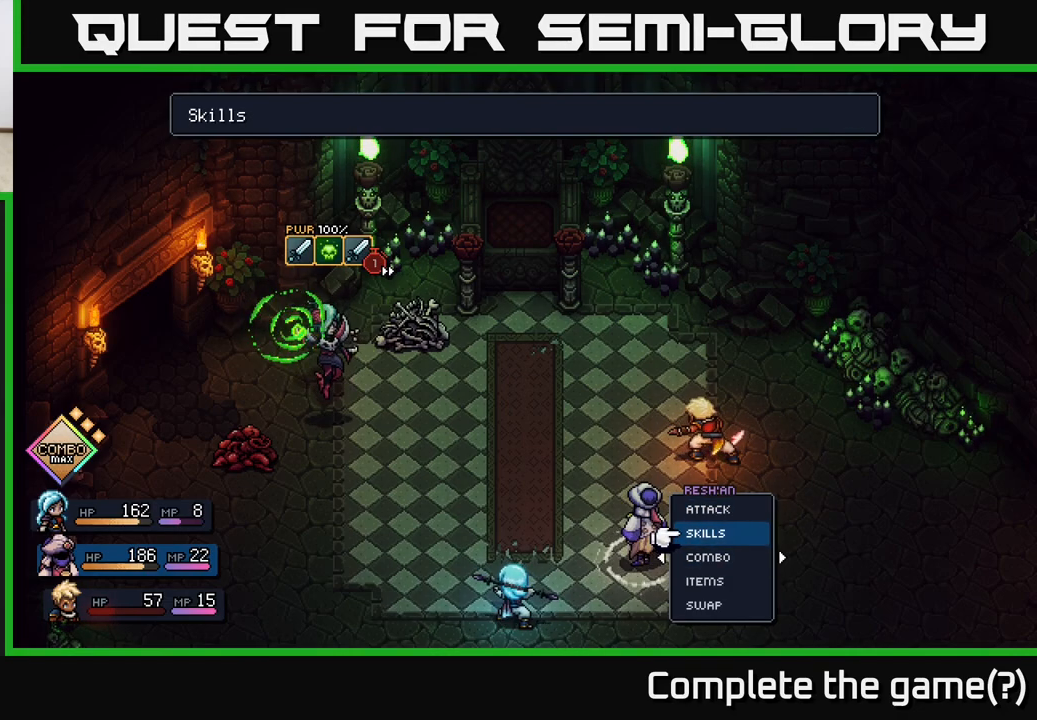
{"buttons": [], "left_stick": "center", "right_stick": "center", "events": []}
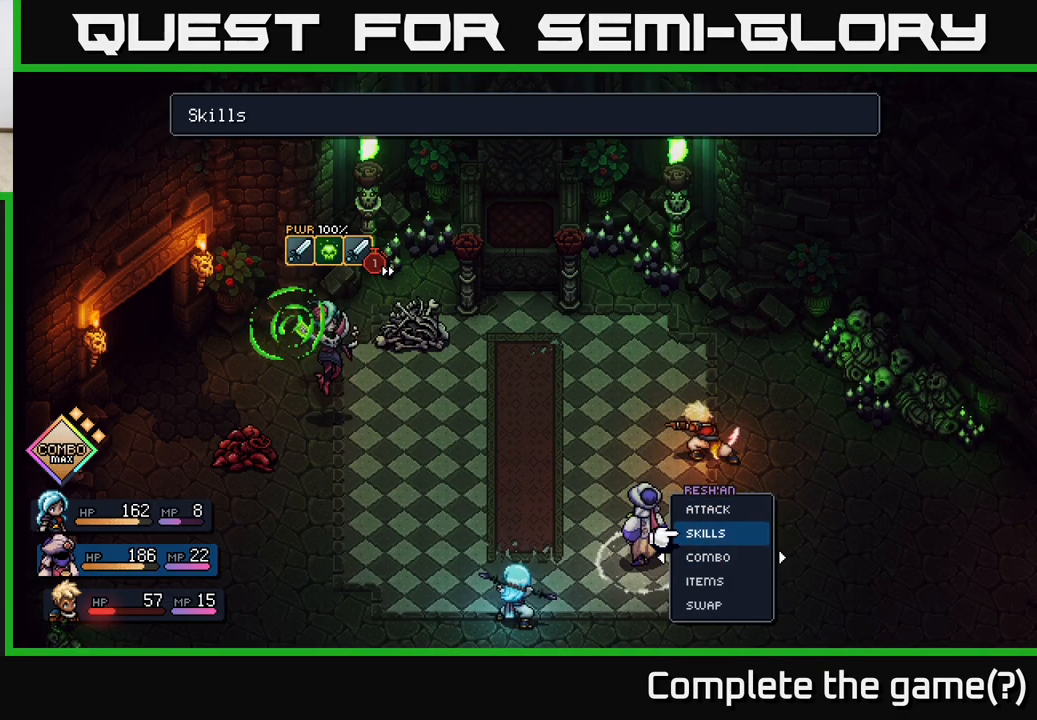
{"buttons": [], "left_stick": "center", "right_stick": "center", "events": []}
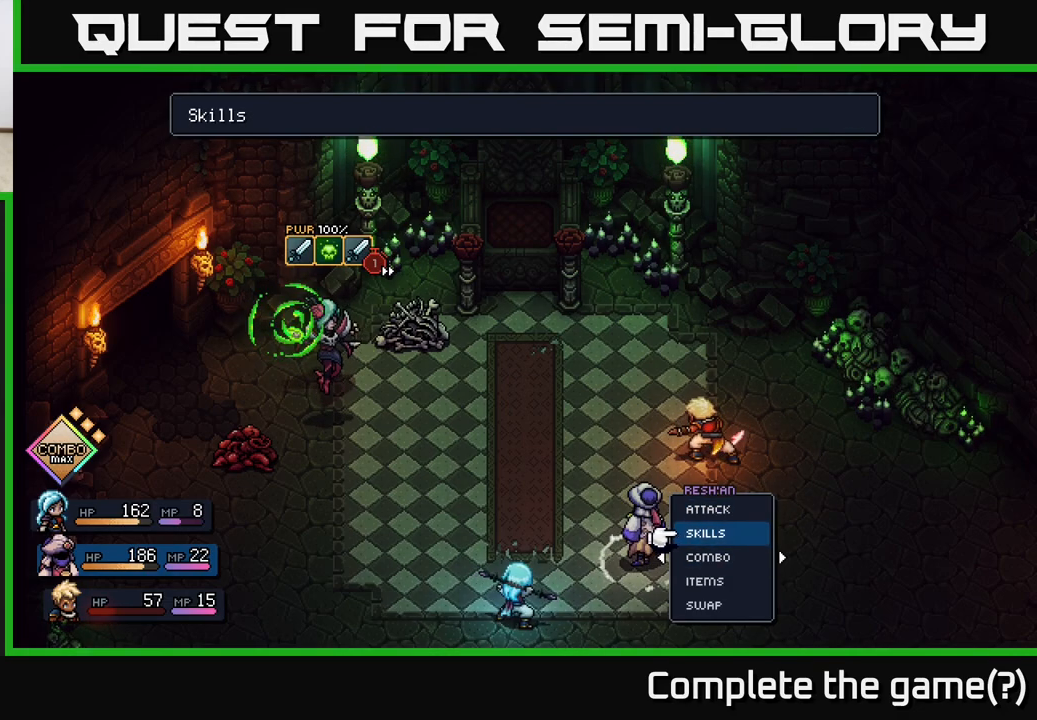
{"buttons": [], "left_stick": "center", "right_stick": "center", "events": []}
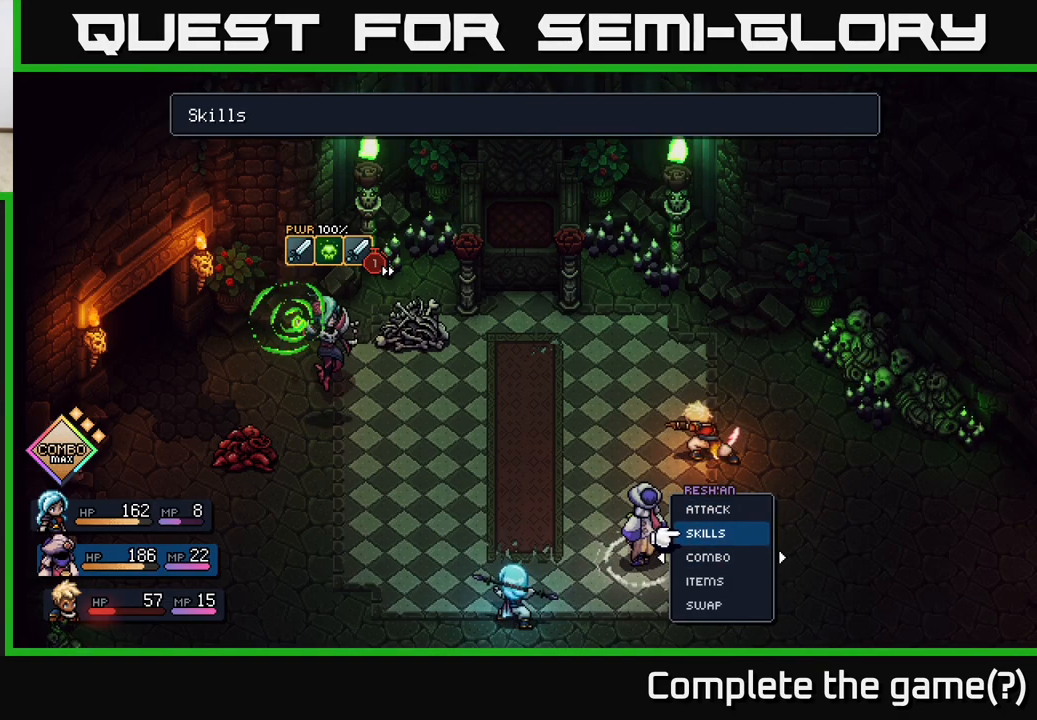
{"buttons": [], "left_stick": "center", "right_stick": "center", "events": [[117, "left_stick", "left"], [250, "left_stick", "center"], [333, "left_stick", "right"], [500, "left_stick", "center"]]}
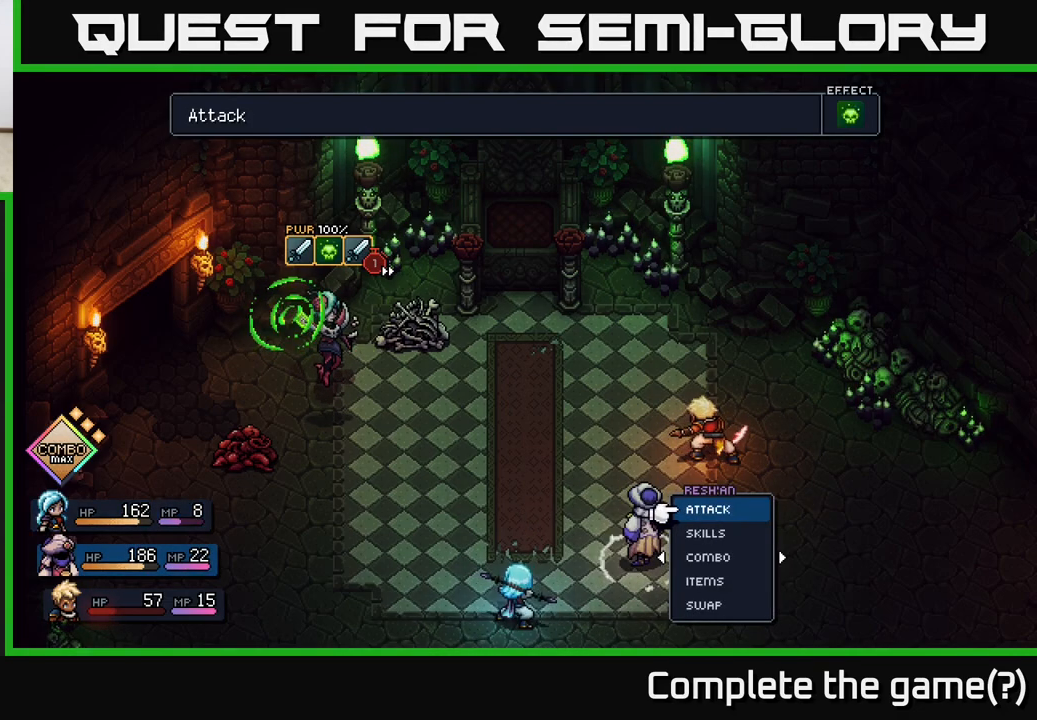
{"buttons": [], "left_stick": "center", "right_stick": "center", "events": []}
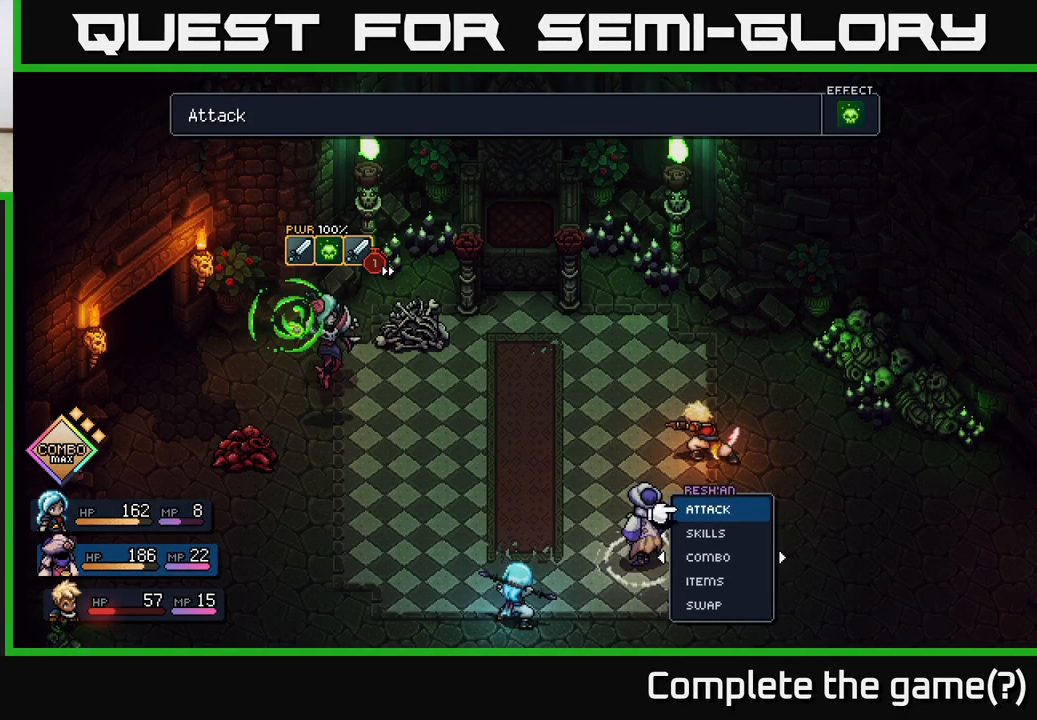
{"buttons": [], "left_stick": "center", "right_stick": "center", "events": [[150, "left_stick", "down"], [300, "left_stick", "center"]]}
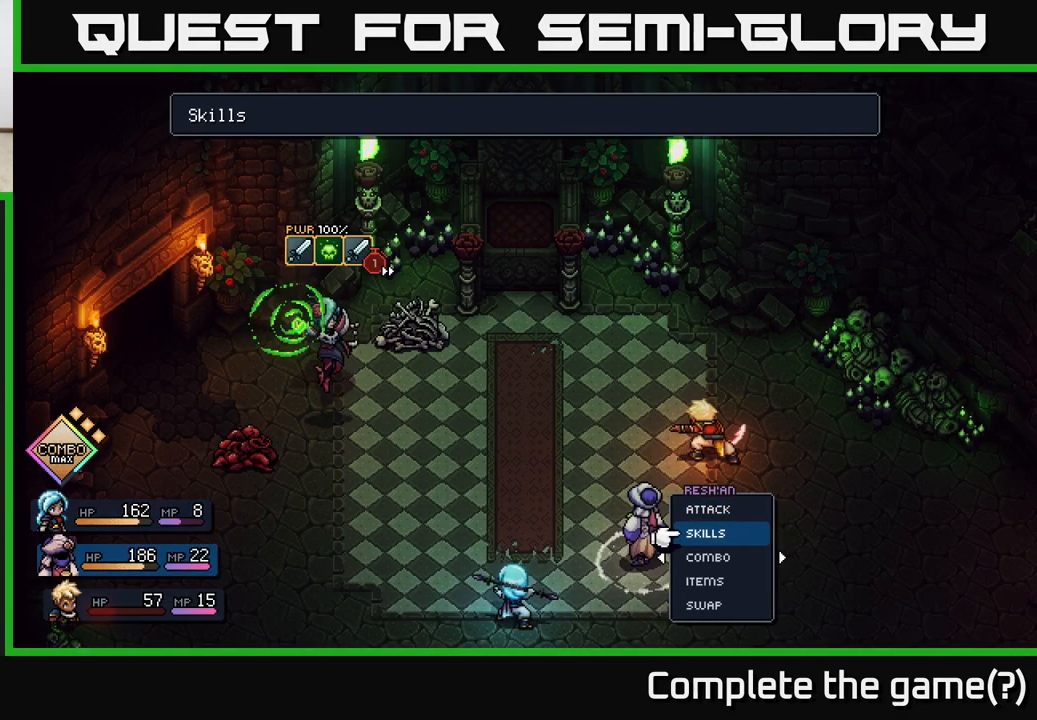
{"buttons": [], "left_stick": "center", "right_stick": "center", "events": []}